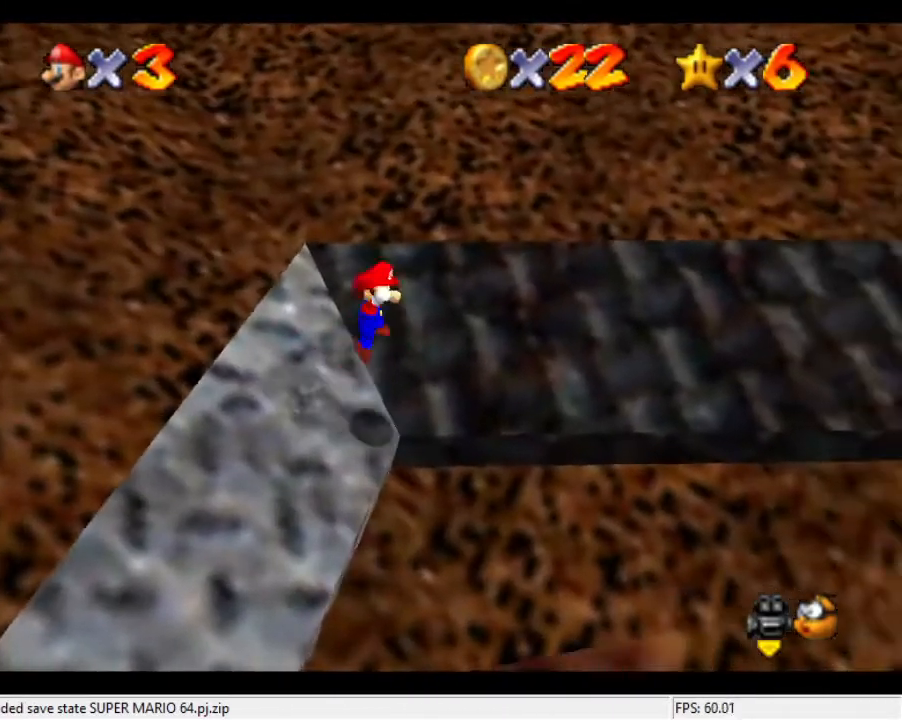
Gameplay with a controller (Nintendo layout); each line is a JSON object with the inputs held at the frame after it. "events" lists button and stick changes between this image and that frame as [ms after this image, input, new state], when the widget could be followed in between. Not read: A B L3 R3 Z.
{"buttons": [], "left_stick": "right", "events": [[33, "left_stick", "up-right"], [133, "left_stick", "up"], [500, "left_stick", "right"]]}
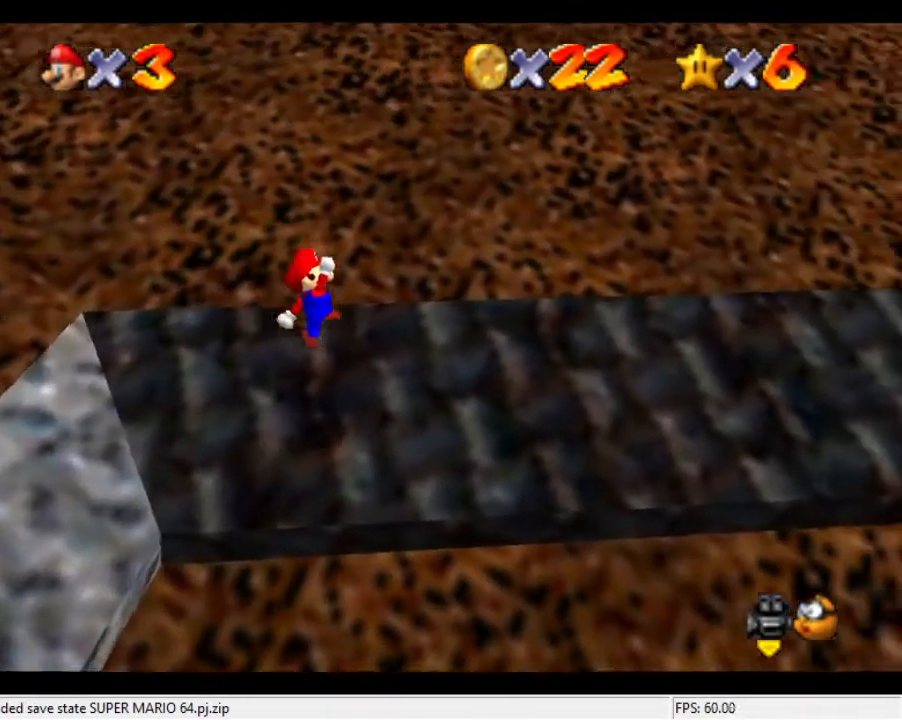
{"buttons": [], "left_stick": "right", "events": []}
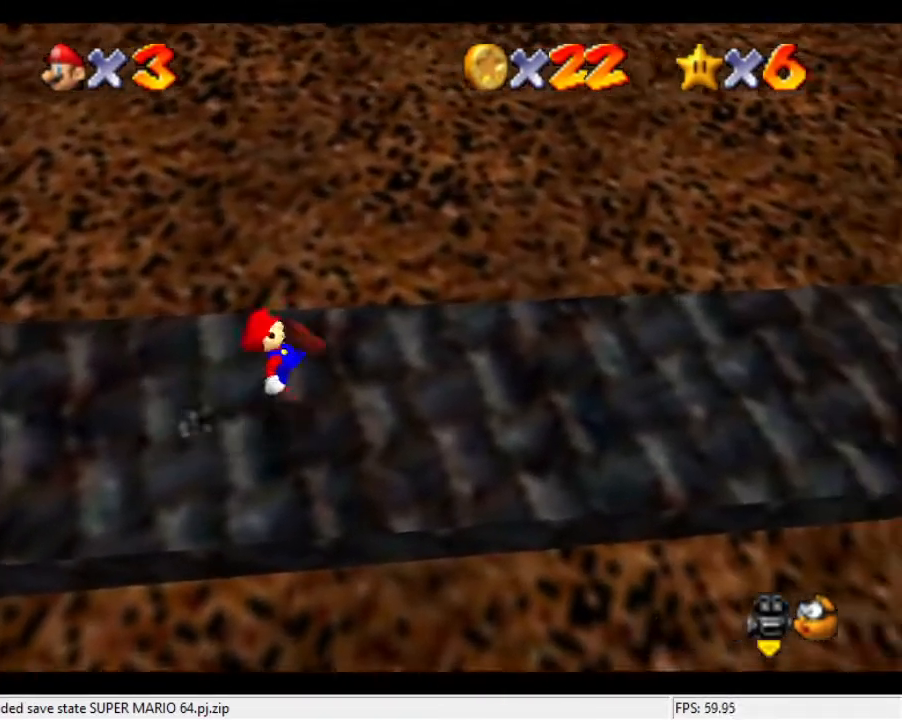
{"buttons": [], "left_stick": "right", "events": []}
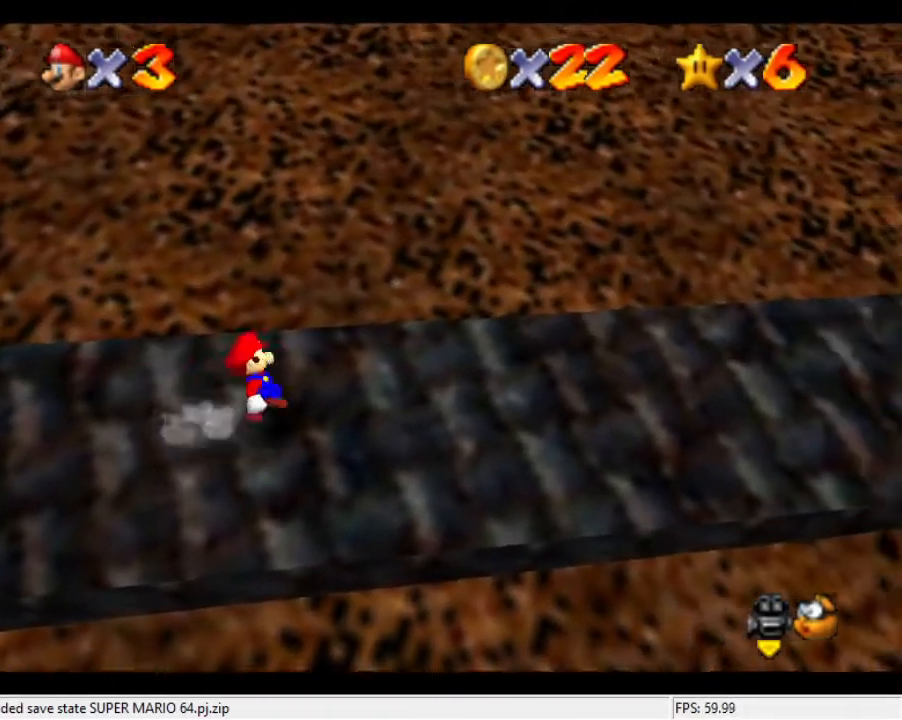
{"buttons": [], "left_stick": "right", "events": [[133, "left_stick", "down-right"], [367, "left_stick", "right"]]}
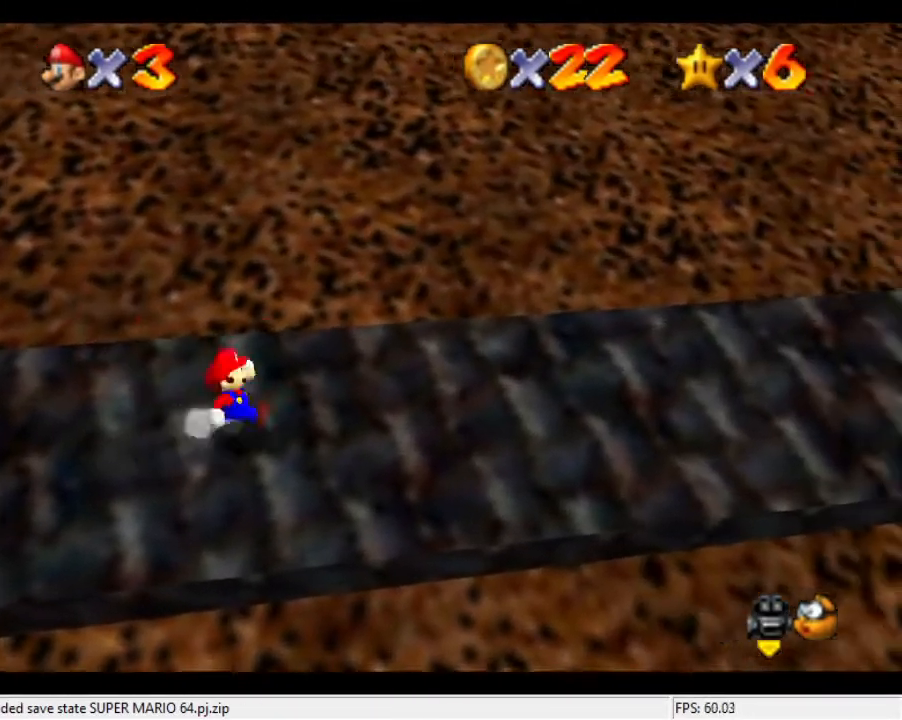
{"buttons": [], "left_stick": "right", "events": [[200, "left_stick", "down-right"], [400, "left_stick", "right"]]}
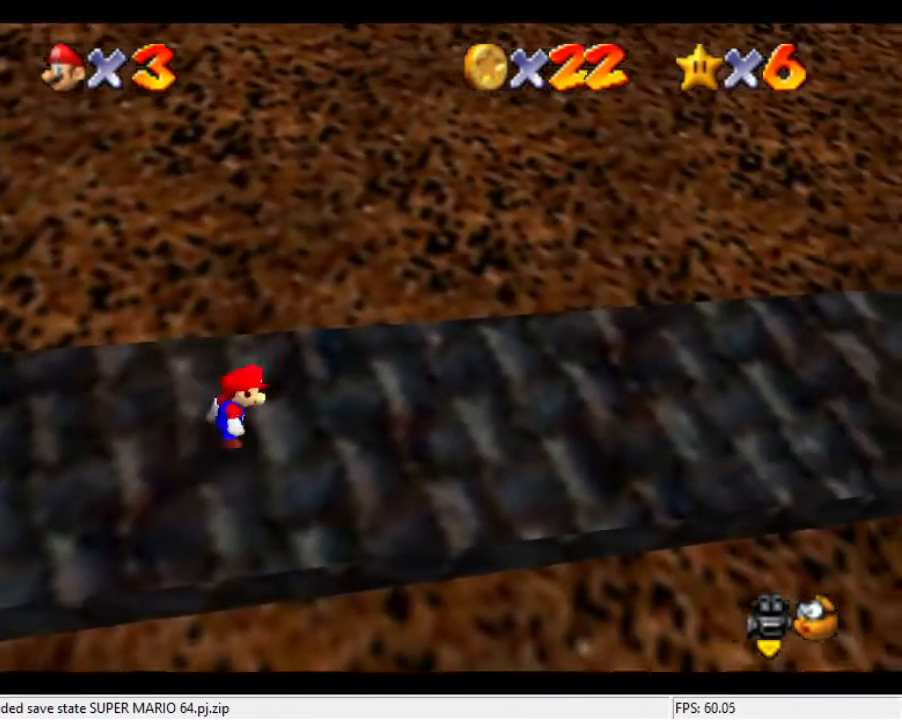
{"buttons": [], "left_stick": "right", "events": [[300, "left_stick", "down-right"], [500, "left_stick", "right"]]}
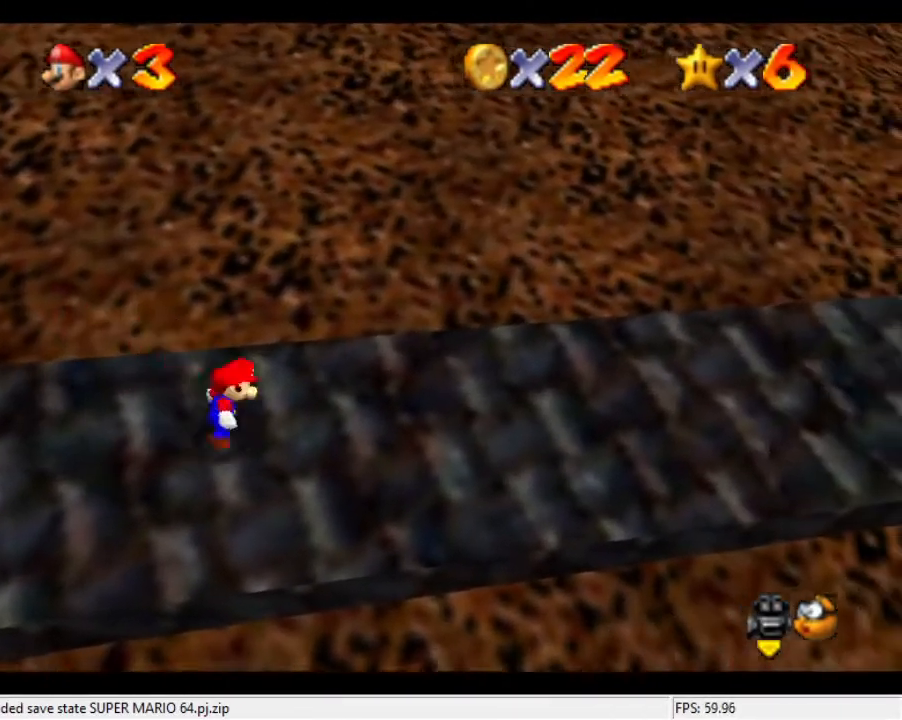
{"buttons": [], "left_stick": "down-right", "events": [[367, "left_stick", "down-right"]]}
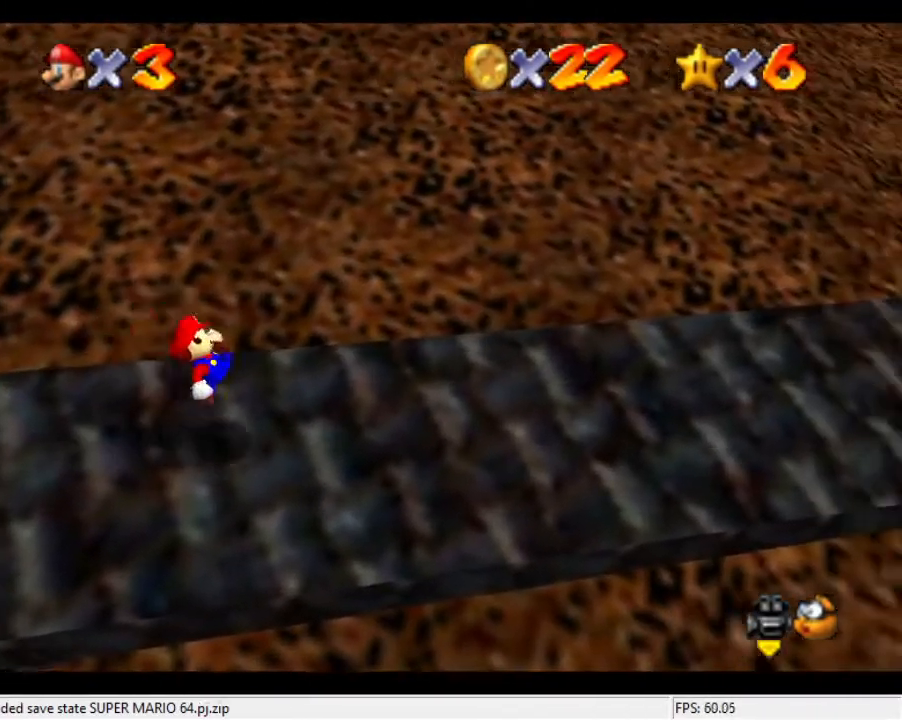
{"buttons": [], "left_stick": "down-right", "events": [[167, "left_stick", "right"], [433, "left_stick", "down-right"]]}
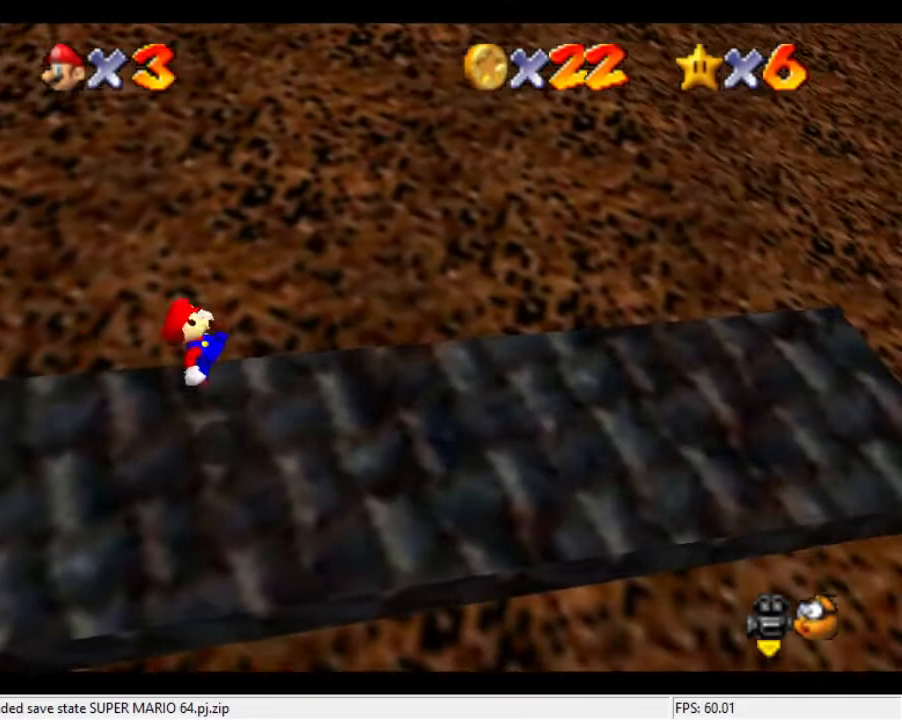
{"buttons": [], "left_stick": "down-right", "events": [[267, "left_stick", "right"], [467, "left_stick", "down-right"]]}
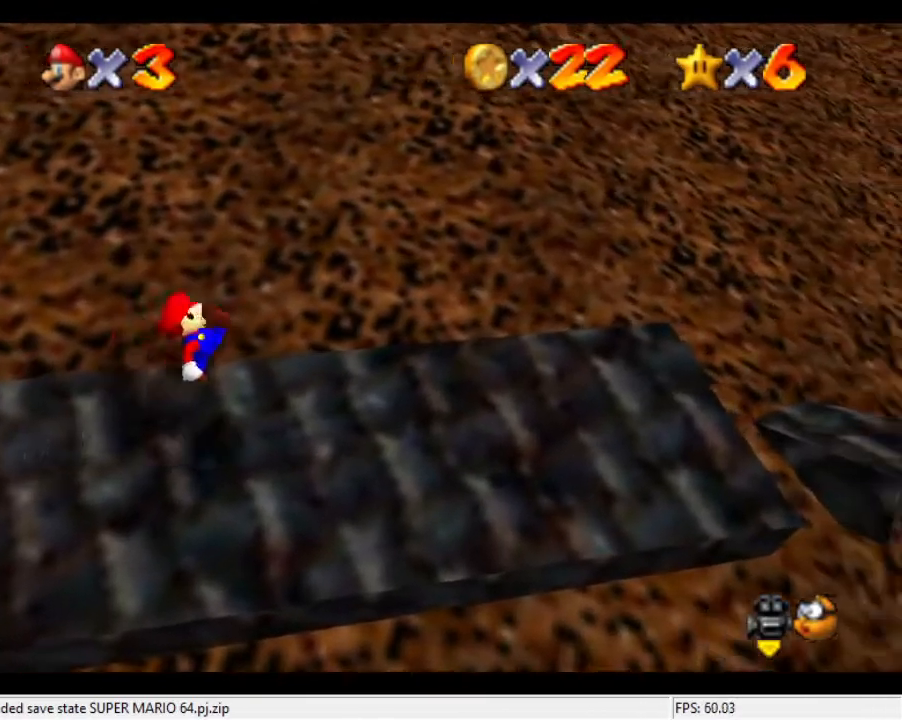
{"buttons": [], "left_stick": "right", "events": [[267, "left_stick", "right"]]}
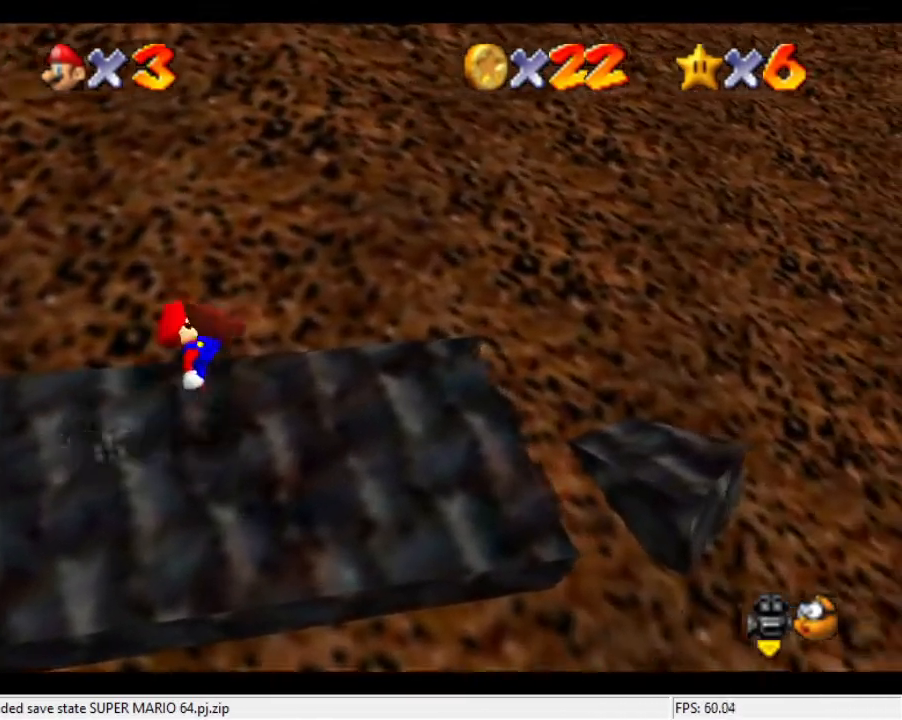
{"buttons": [], "left_stick": "right", "events": [[33, "left_stick", "down-right"], [300, "left_stick", "right"]]}
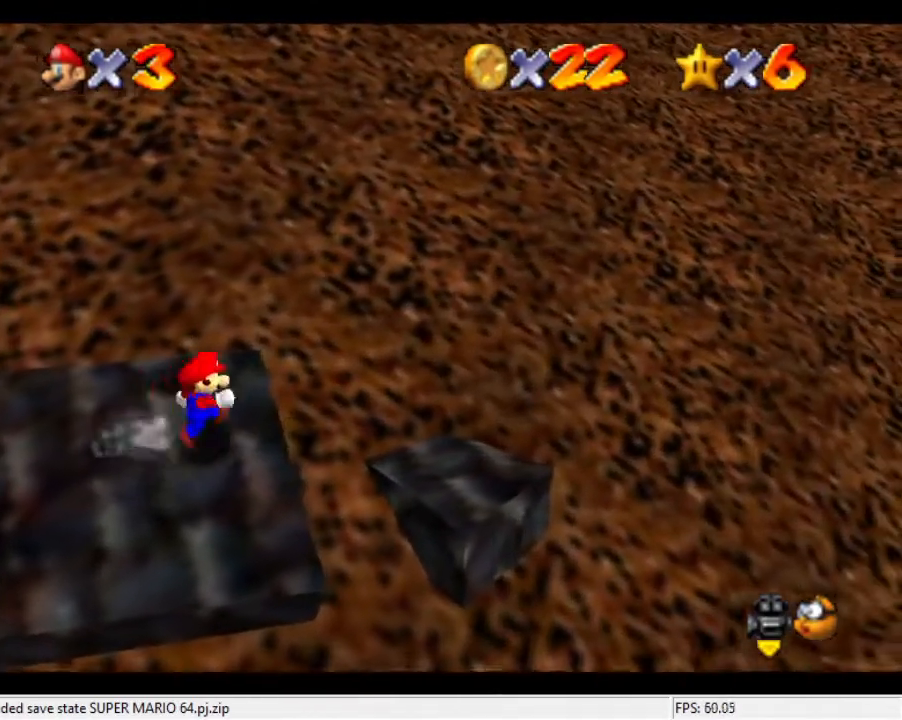
{"buttons": [], "left_stick": "right", "events": [[133, "left_stick", "center"], [200, "left_stick", "left"], [333, "left_stick", "up"], [467, "left_stick", "right"]]}
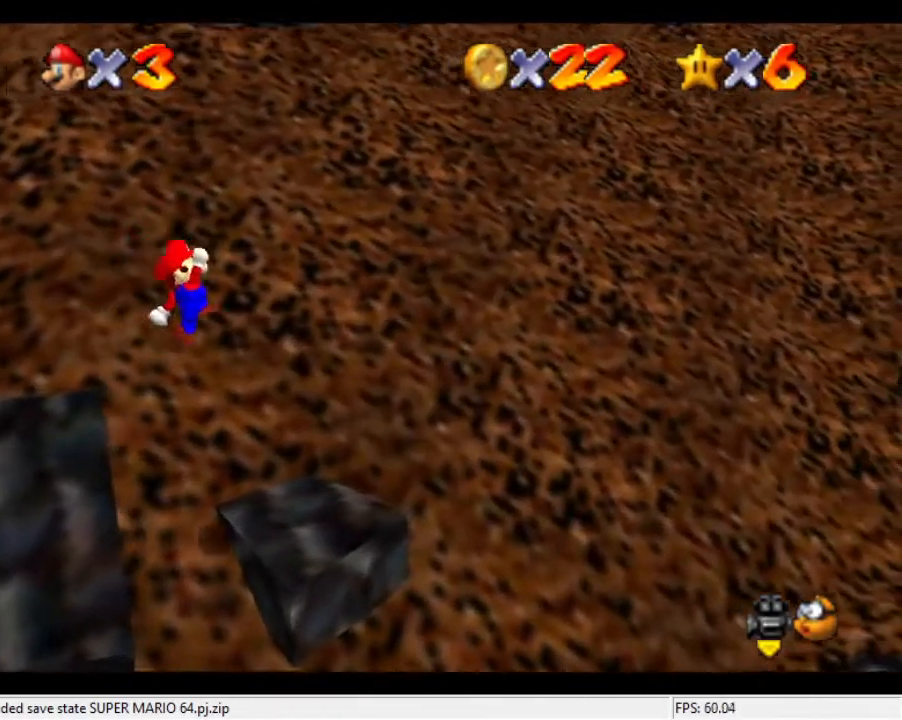
{"buttons": [], "left_stick": "left", "events": [[67, "left_stick", "down"], [133, "left_stick", "left"]]}
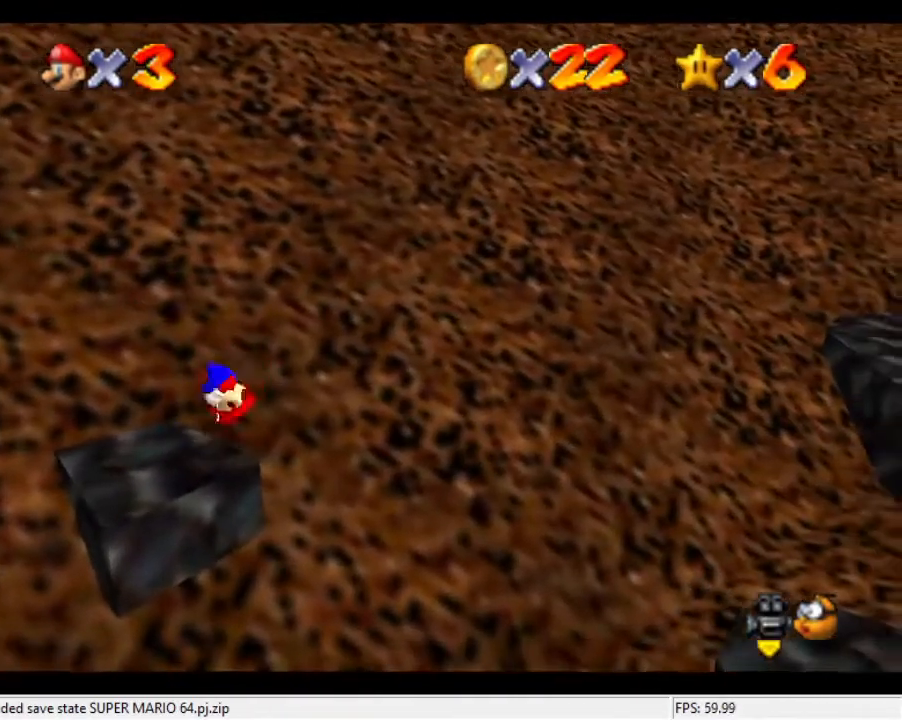
{"buttons": [], "left_stick": "center", "events": [[233, "left_stick", "down-left"], [367, "left_stick", "center"]]}
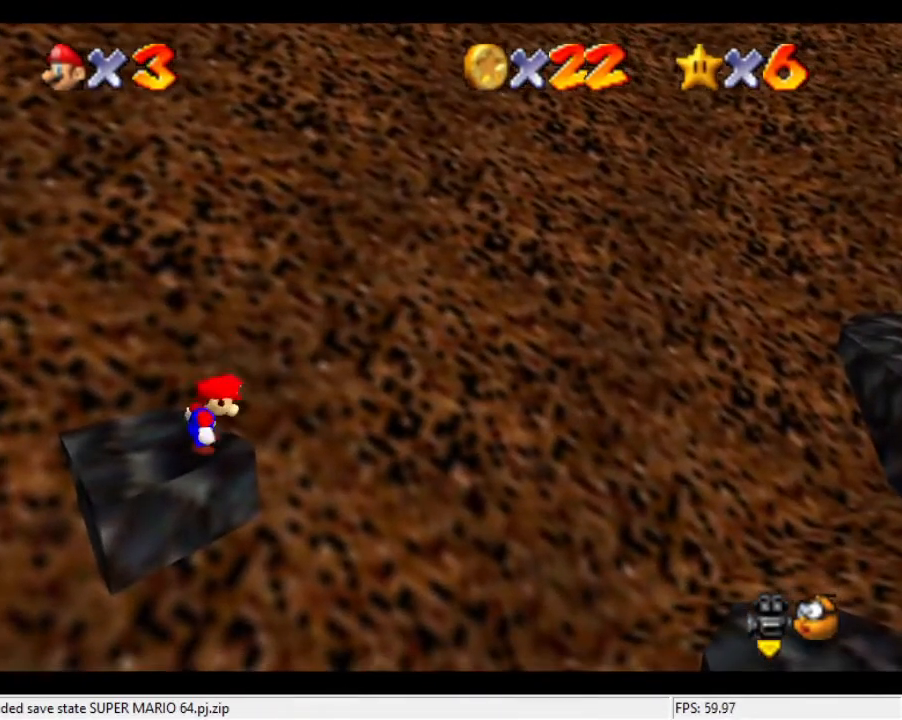
{"buttons": ["C_DOWN", "C_LEFT"], "left_stick": "center", "events": [[167, "C_DOWN", "down"], [167, "C_LEFT", "down"], [300, "C_LEFT", "up"], [367, "C_LEFT", "down"]]}
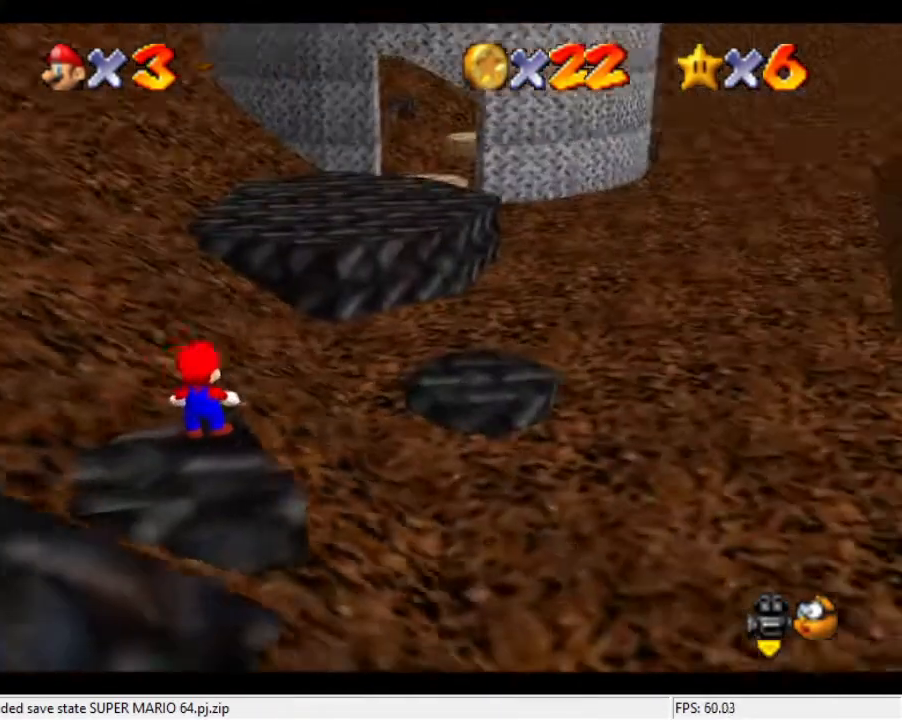
{"buttons": ["C_DOWN", "C_LEFT"], "left_stick": "center", "events": [[33, "C_DOWN", "up"], [33, "C_LEFT", "up"], [367, "left_stick", "down"], [467, "C_DOWN", "down"], [467, "C_LEFT", "down"], [467, "left_stick", "center"]]}
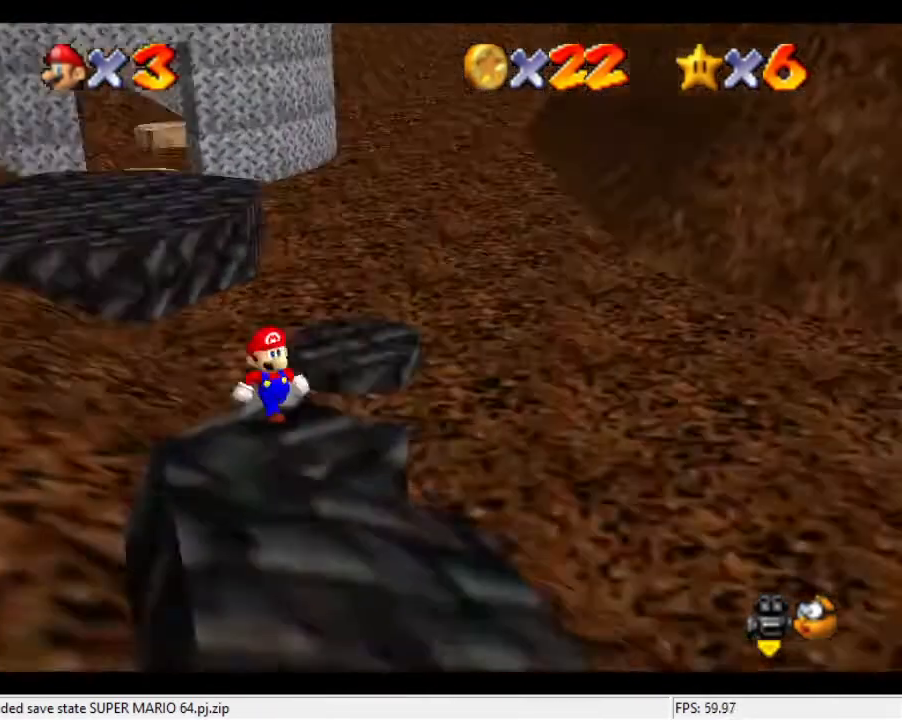
{"buttons": [], "left_stick": "center", "events": [[100, "C_DOWN", "up"], [100, "C_LEFT", "up"], [367, "C_DOWN", "down"], [367, "C_RIGHT", "down"], [467, "C_DOWN", "up"], [467, "C_RIGHT", "up"]]}
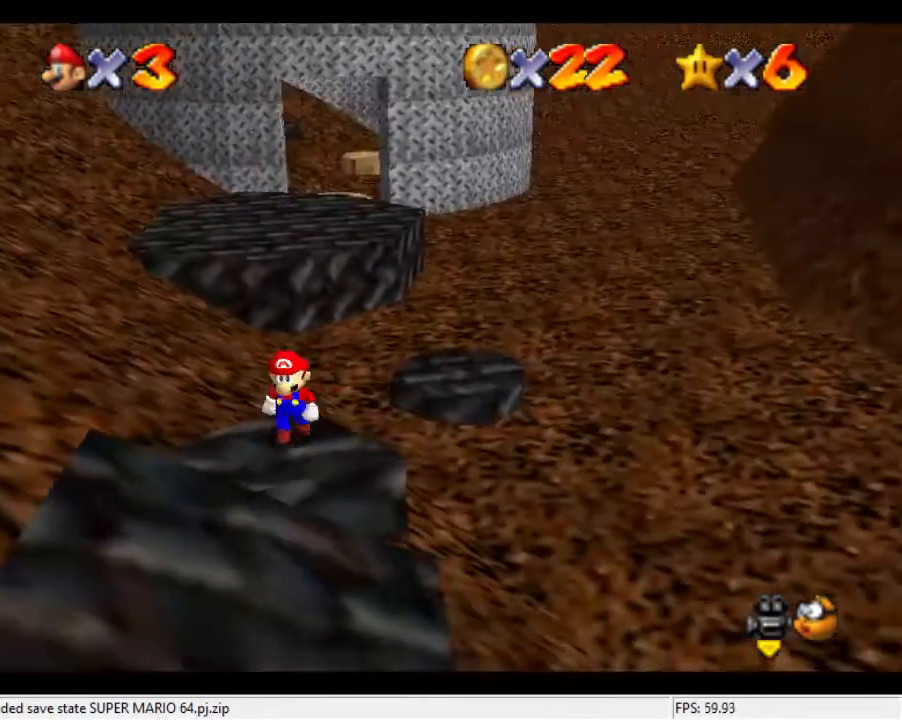
{"buttons": [], "left_stick": "center", "events": []}
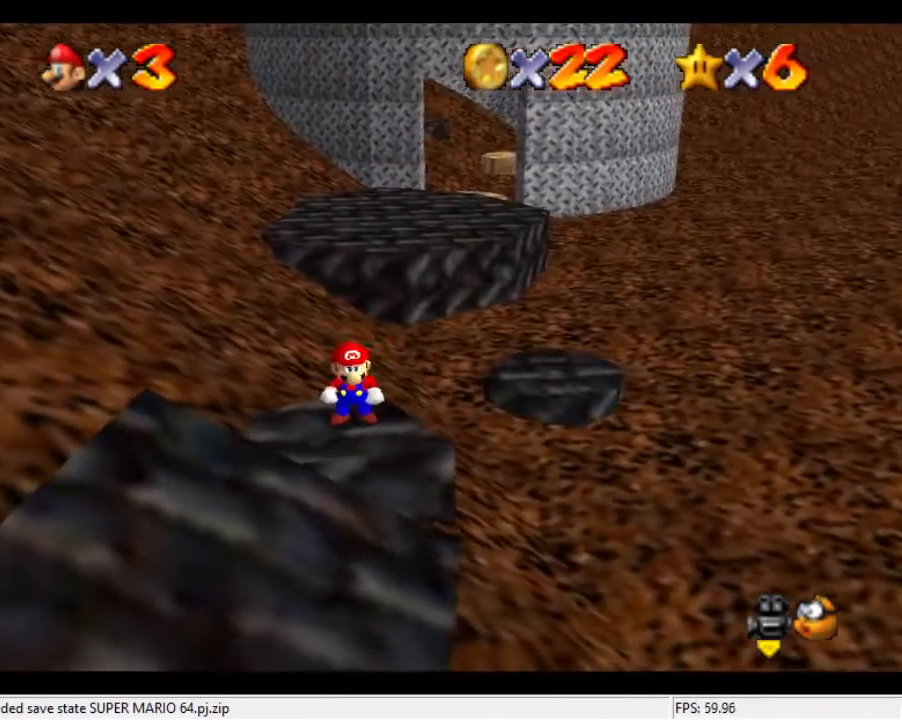
{"buttons": [], "left_stick": "center", "events": []}
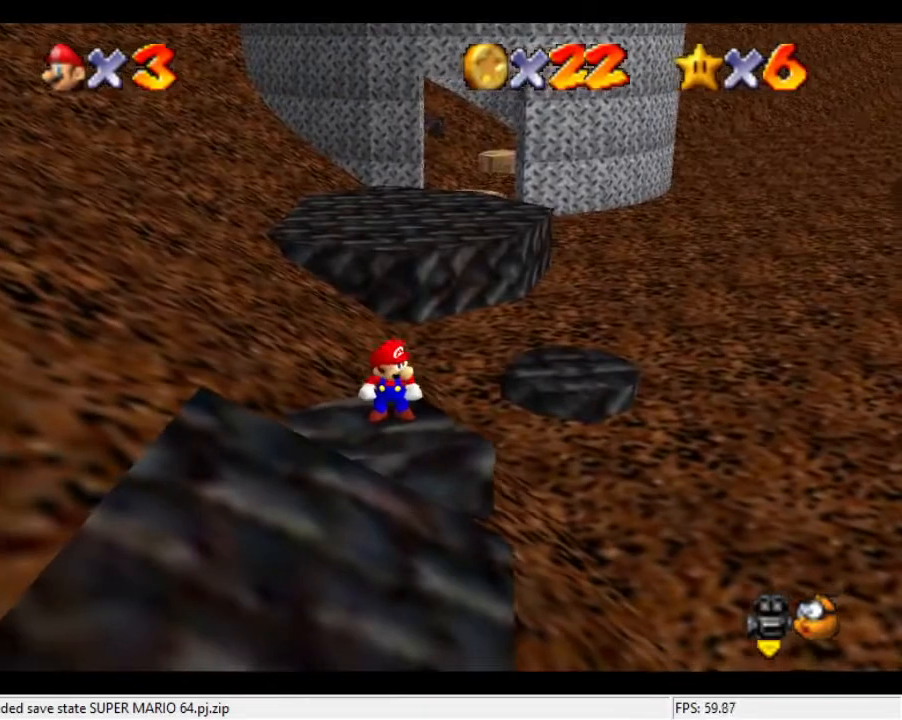
{"buttons": [], "left_stick": "down", "events": [[467, "left_stick", "down"]]}
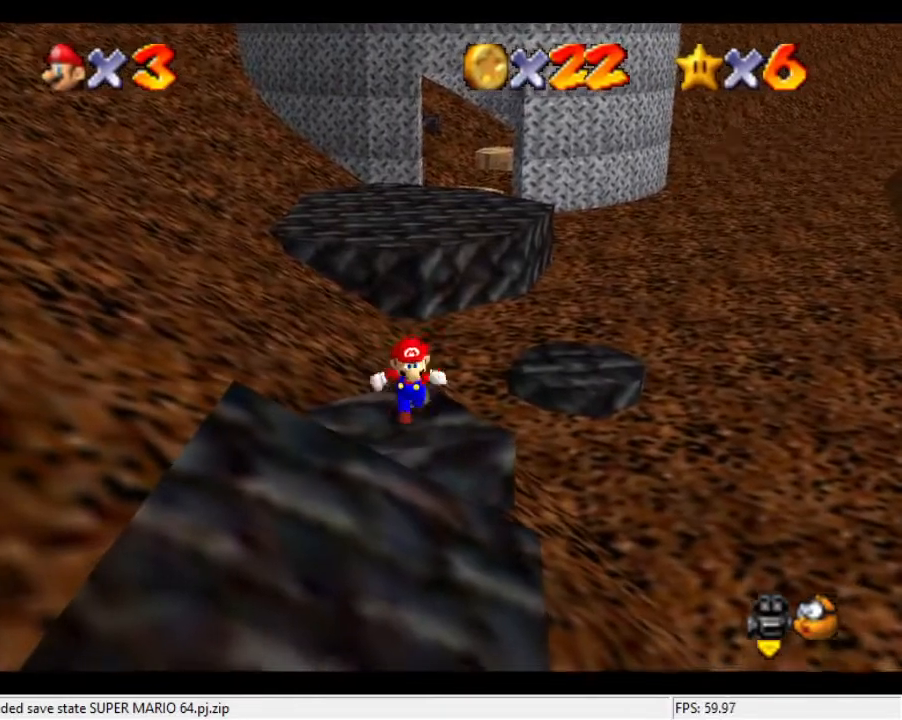
{"buttons": [], "left_stick": "up", "events": [[33, "left_stick", "center"], [500, "left_stick", "up"]]}
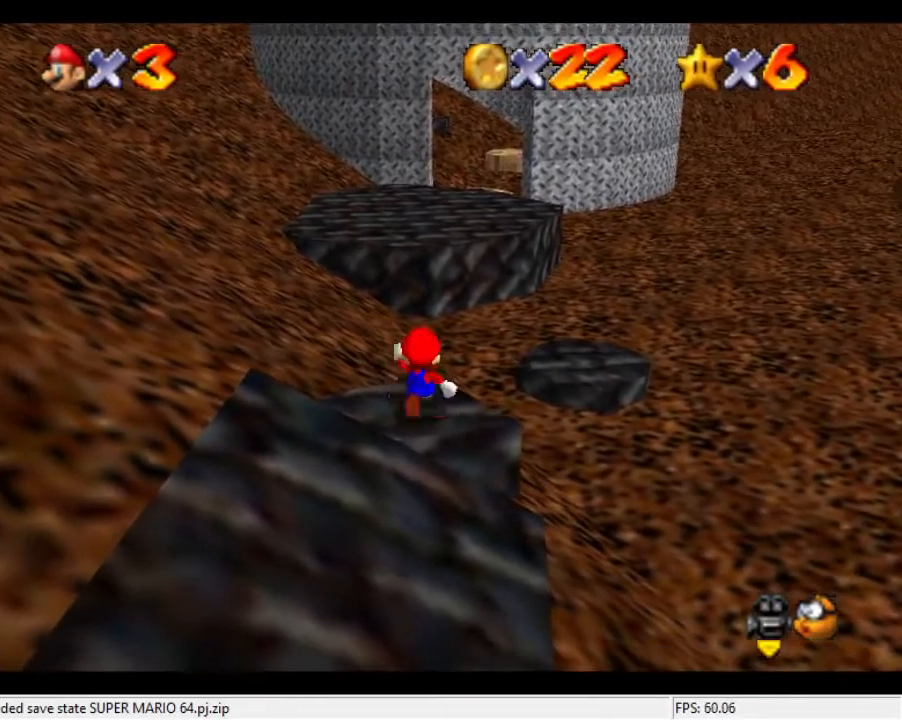
{"buttons": [], "left_stick": "down", "events": [[267, "left_stick", "down"]]}
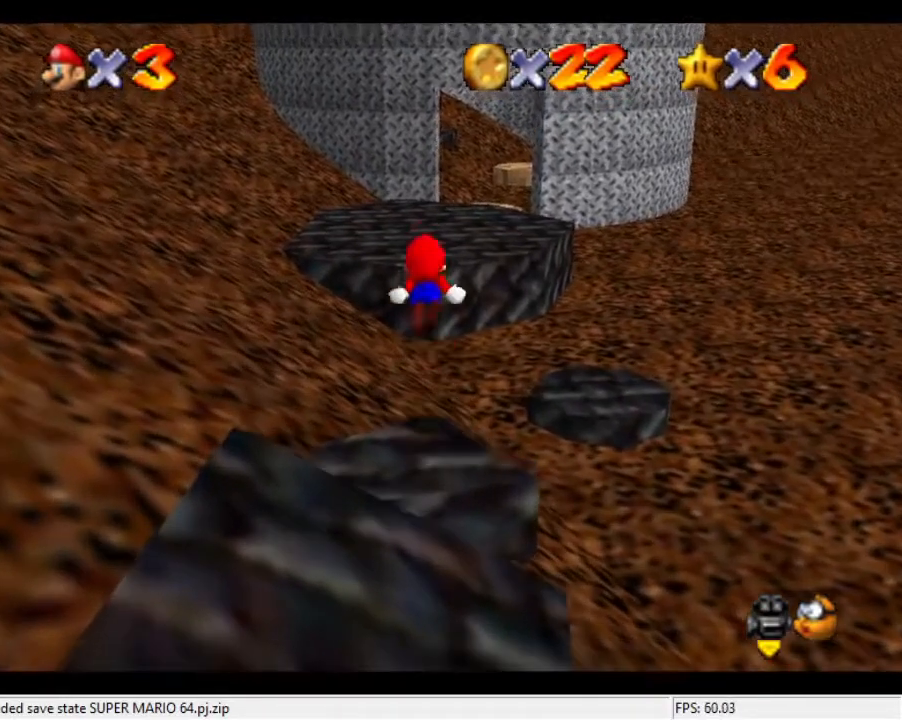
{"buttons": [], "left_stick": "down", "events": [[133, "left_stick", "center"], [233, "left_stick", "down"]]}
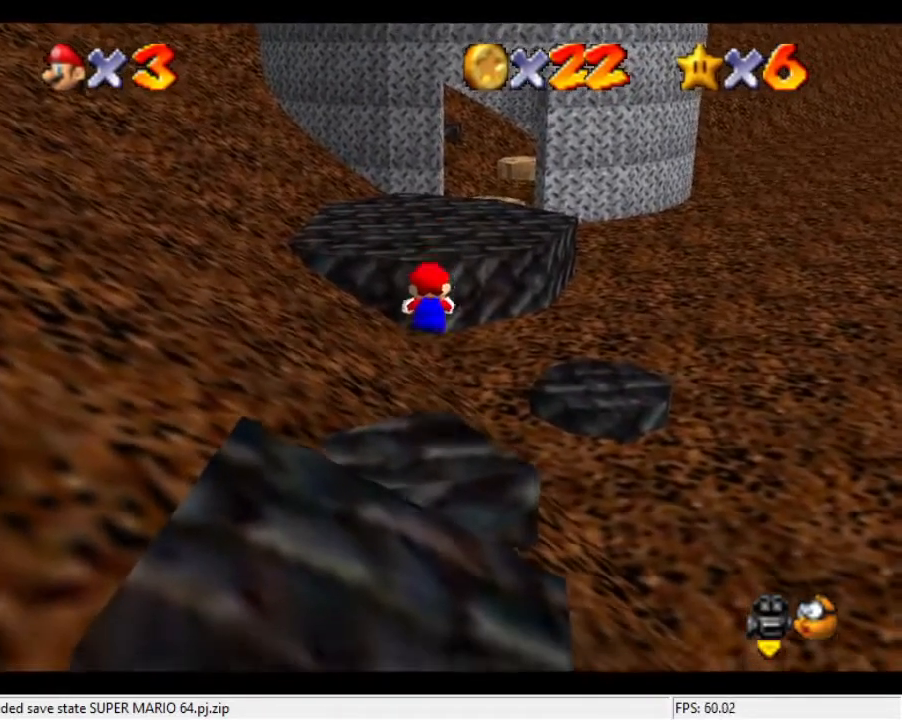
{"buttons": [], "left_stick": "up", "events": [[367, "left_stick", "up"]]}
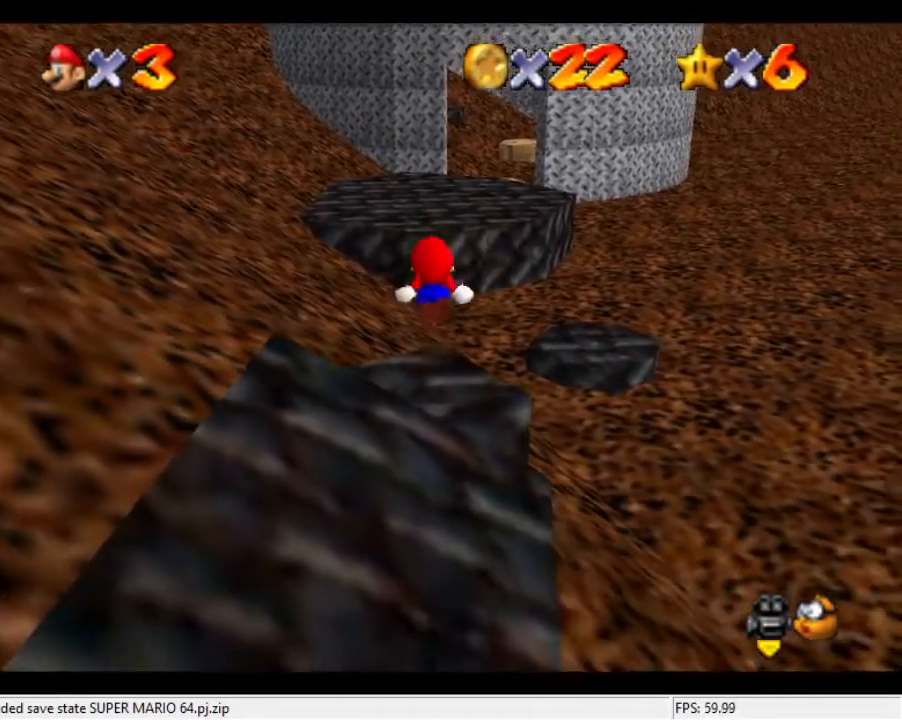
{"buttons": [], "left_stick": "up", "events": []}
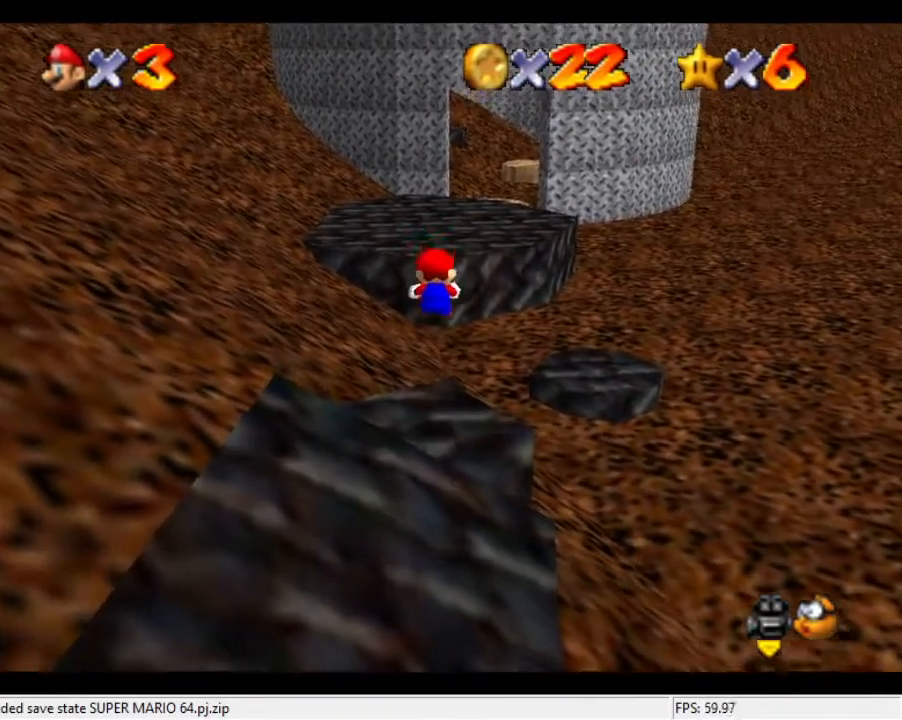
{"buttons": [], "left_stick": "up-right", "events": [[467, "left_stick", "up-right"]]}
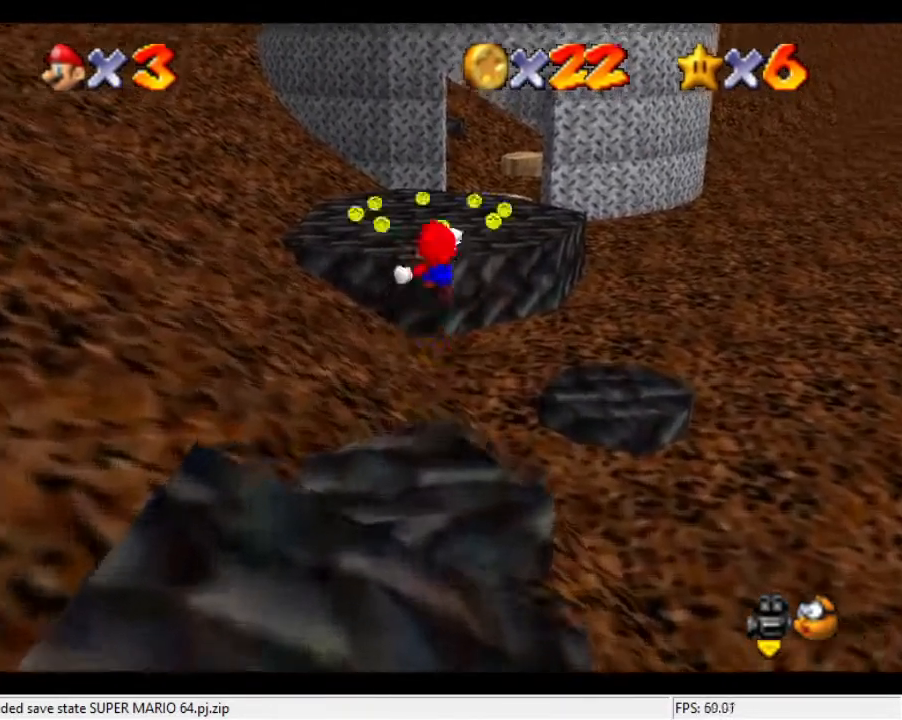
{"buttons": [], "left_stick": "up", "events": [[67, "left_stick", "up"]]}
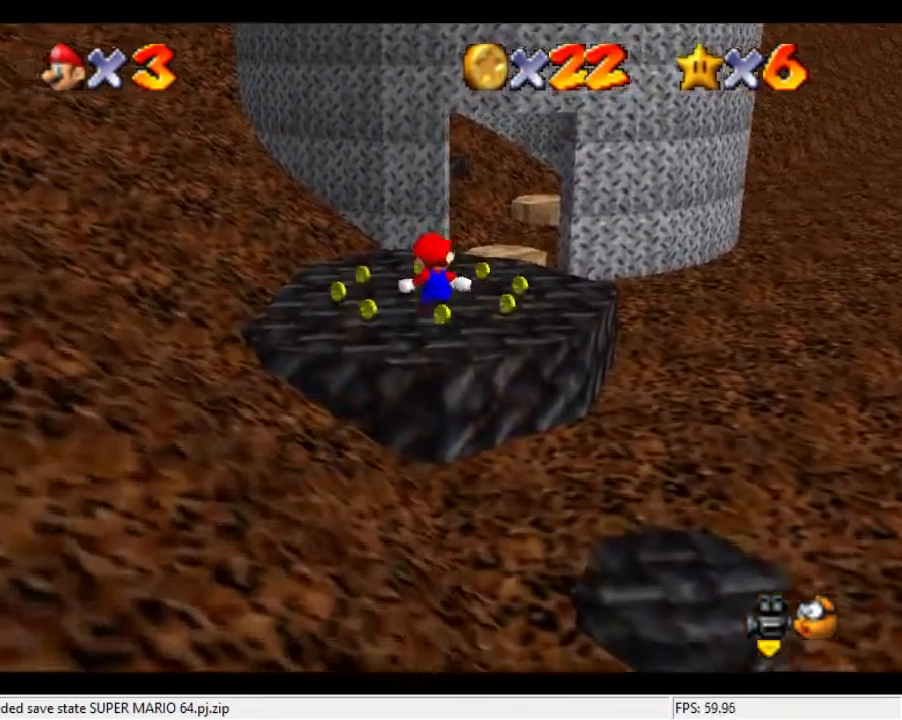
{"buttons": [], "left_stick": "center", "events": [[33, "left_stick", "up-right"], [233, "left_stick", "up"], [400, "left_stick", "center"]]}
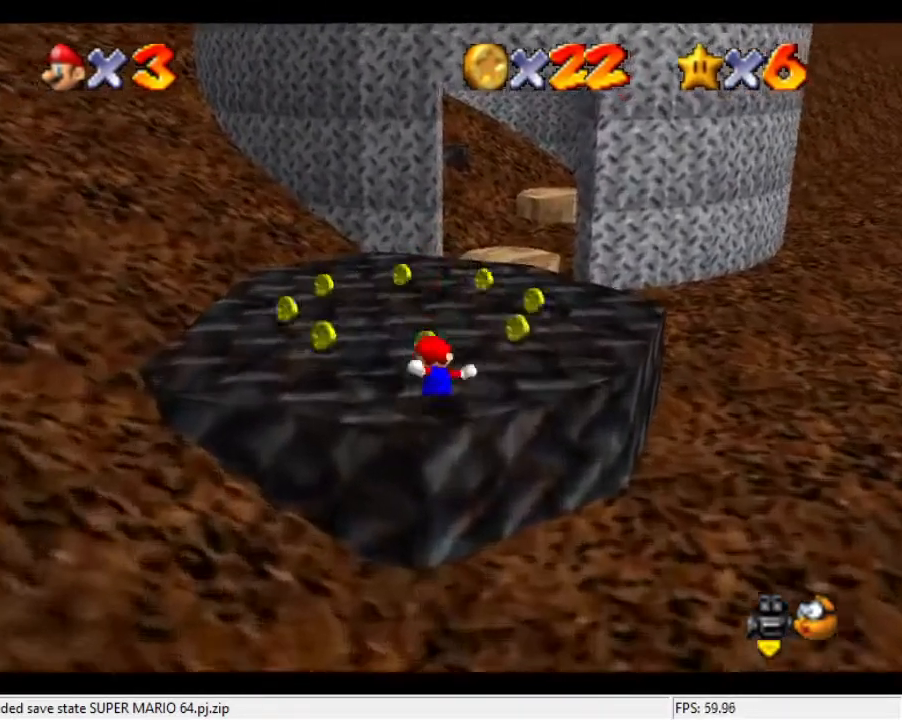
{"buttons": ["C_DOWN", "C_LEFT"], "left_stick": "up", "events": [[333, "left_stick", "up"], [467, "C_DOWN", "down"], [467, "C_LEFT", "down"]]}
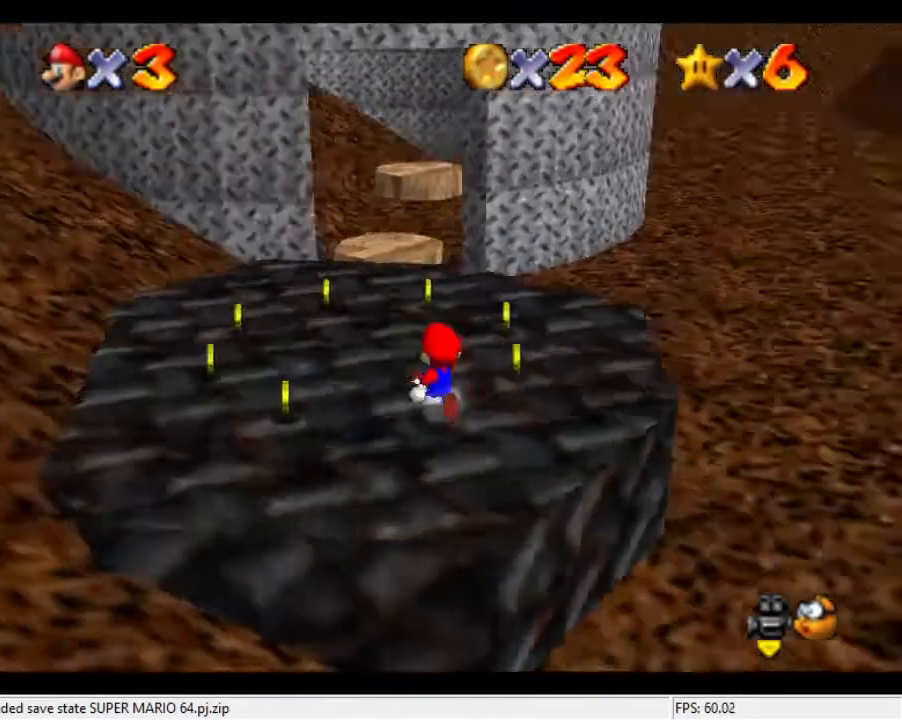
{"buttons": [], "left_stick": "center", "events": [[33, "left_stick", "up-left"], [100, "C_DOWN", "up"], [100, "C_LEFT", "up"], [167, "left_stick", "center"], [300, "C_DOWN", "down"], [300, "C_RIGHT", "down"], [400, "C_DOWN", "up"], [400, "C_RIGHT", "up"]]}